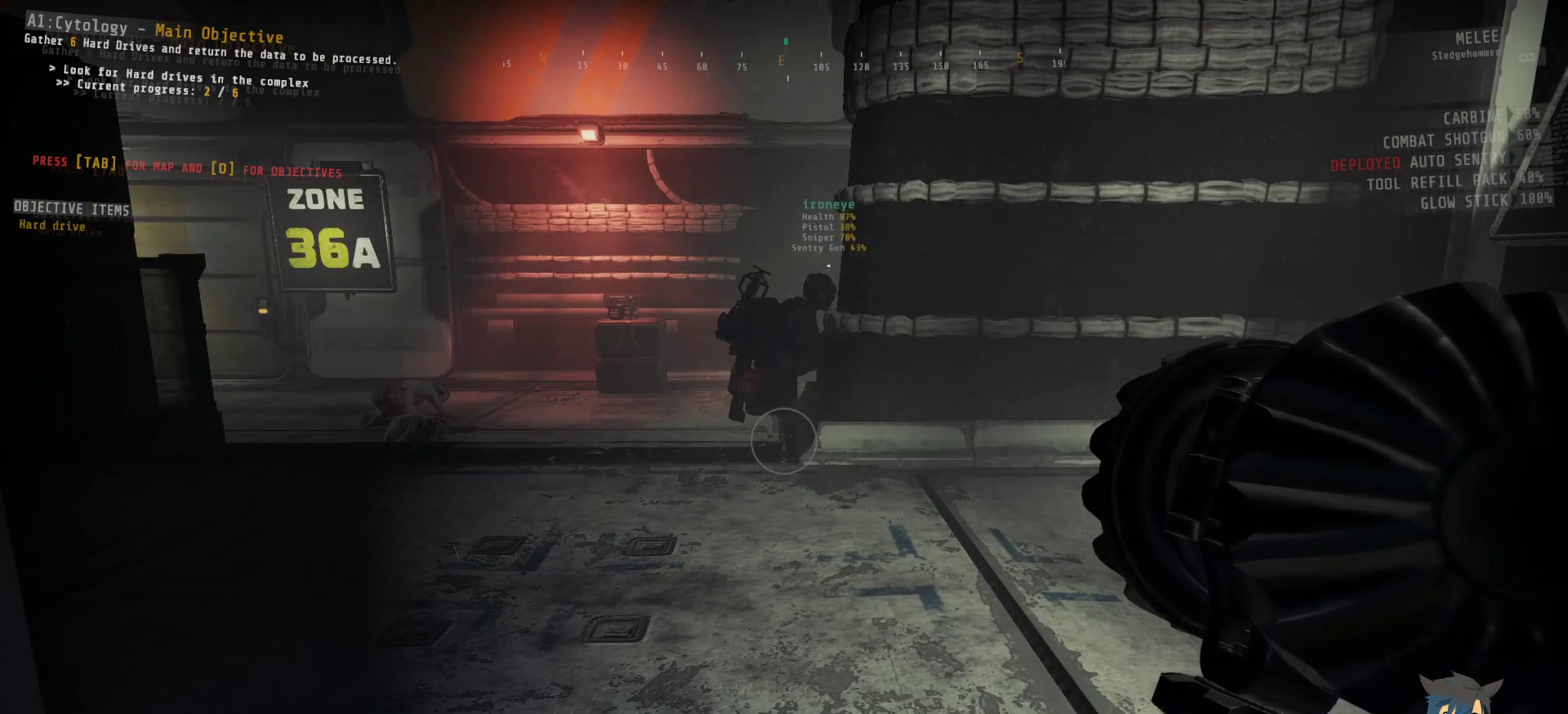
Gameplay with keyboard and mouse; each line is a JSON object with the keys and mouse buttons held at the frame after it. "events" lists presses ("down") and releases ("up") of "a", "c", "ctrl", "d", "e", "f", "q", "r", "s", "shift", "space", "tab", "w", "x", "z", "mouse_left", "mouse_wheel", "mouse_right", "mouse_mb4" and "mouse_mb5" between this image and that frame as [ms after this image, input, new state], when the widget could be followed in between. "mouse_left", "mouse_wheel", "mouse_right", "mouse_mb4", "mouse_mb5" = the "left", "wheel", "right", "mb4", "mb5" buttons of the "mouse" list. No other keys are recorded. "wheel" means that the mouse wheel is clicked or scrolled. Mouse movement is not recorded.
{"keys": ["ctrl"], "mouse": [], "events": []}
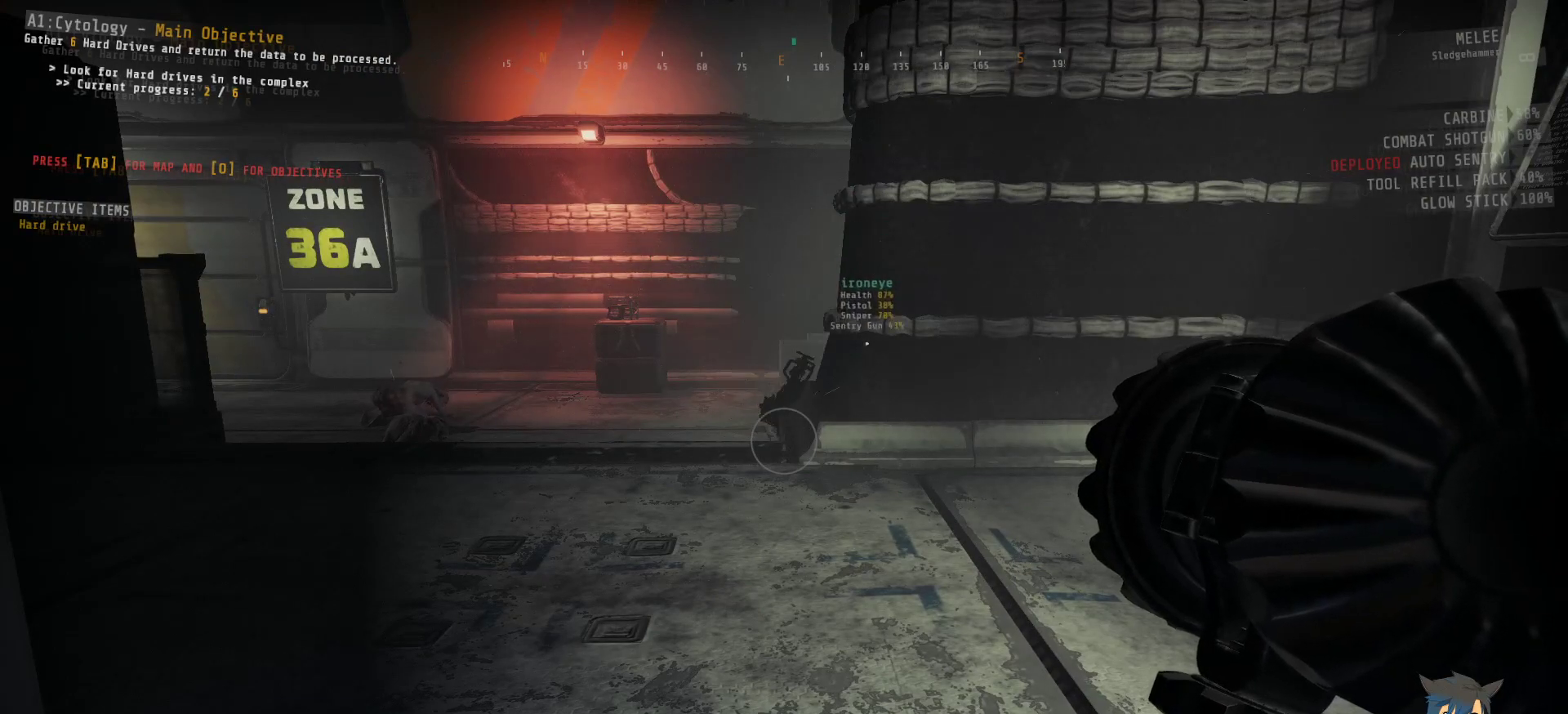
{"keys": ["ctrl"], "mouse": [], "events": []}
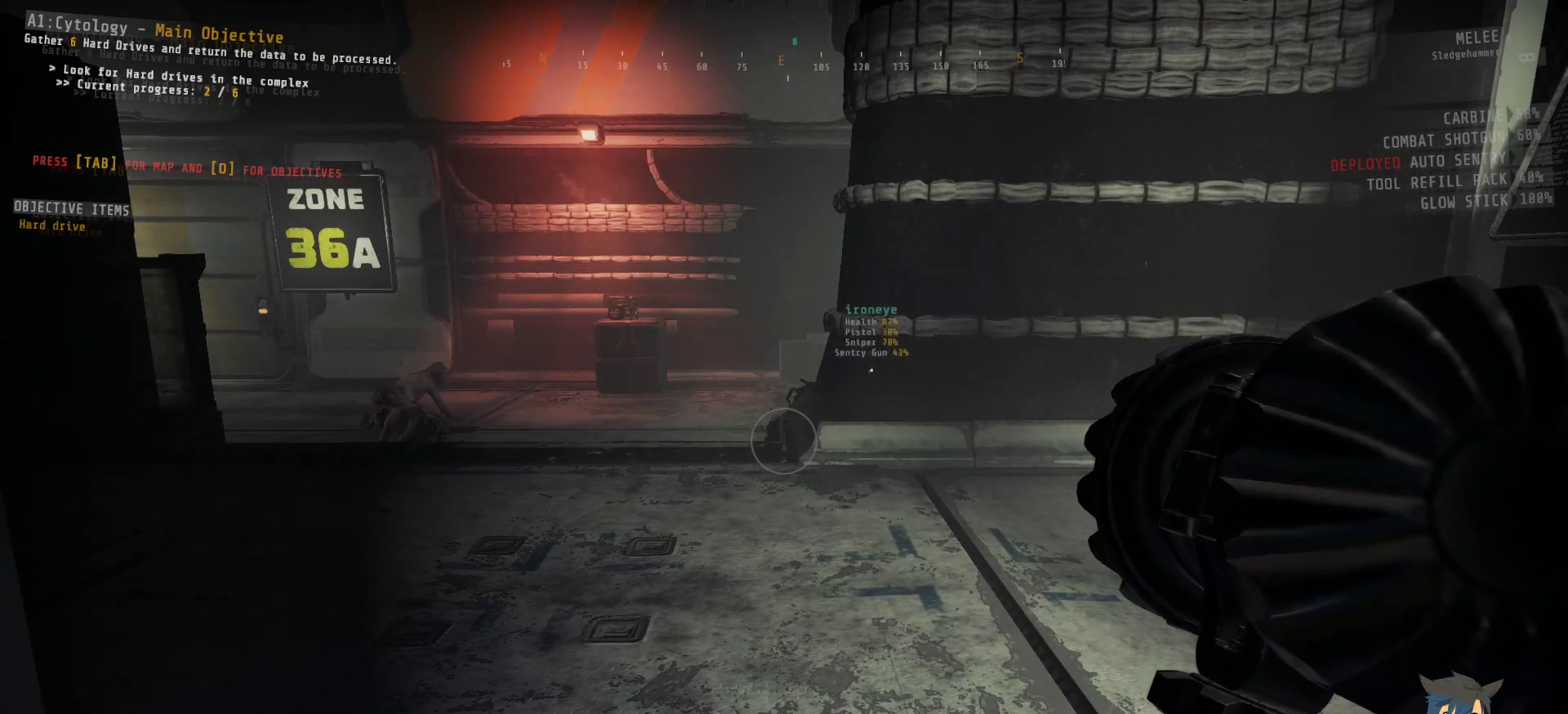
{"keys": ["ctrl"], "mouse": [], "events": []}
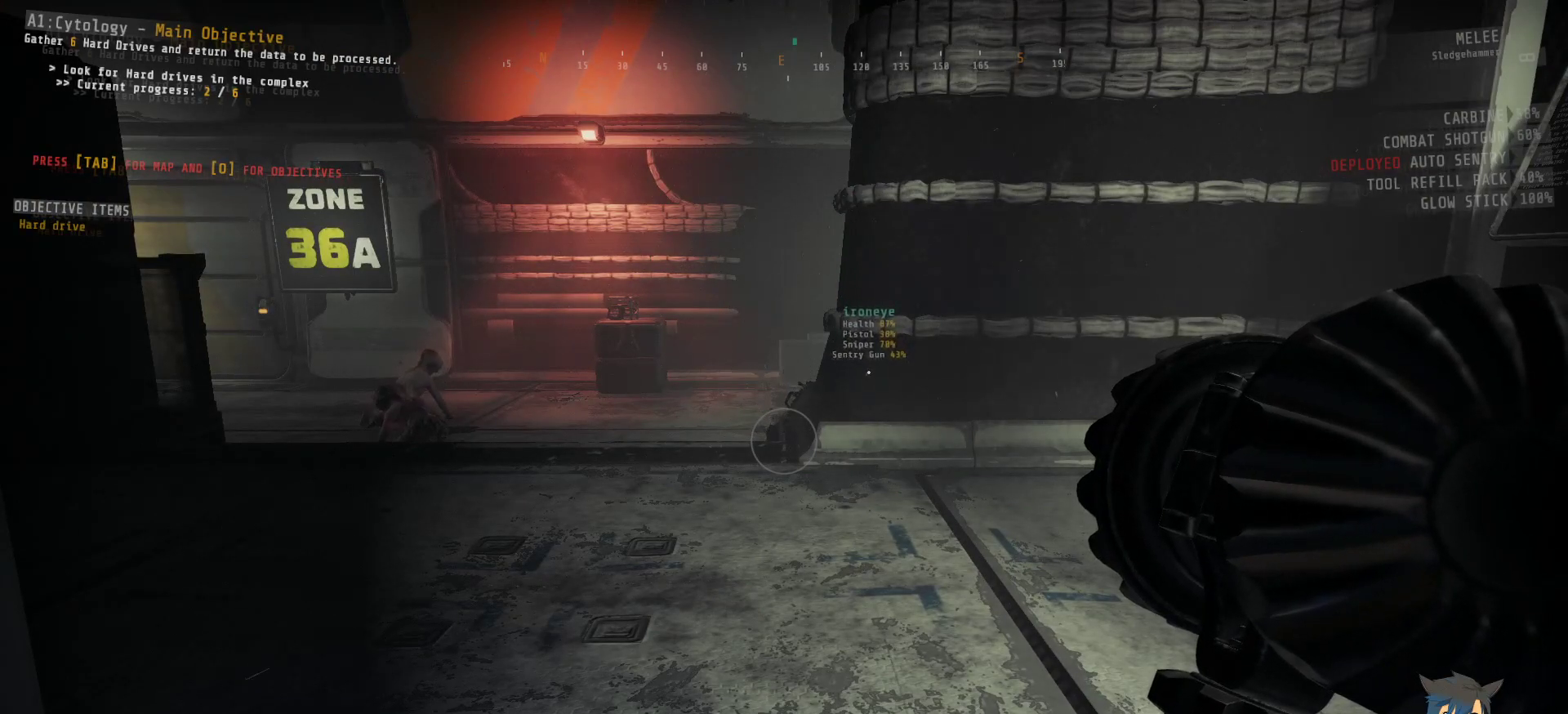
{"keys": ["ctrl"], "mouse": [], "events": []}
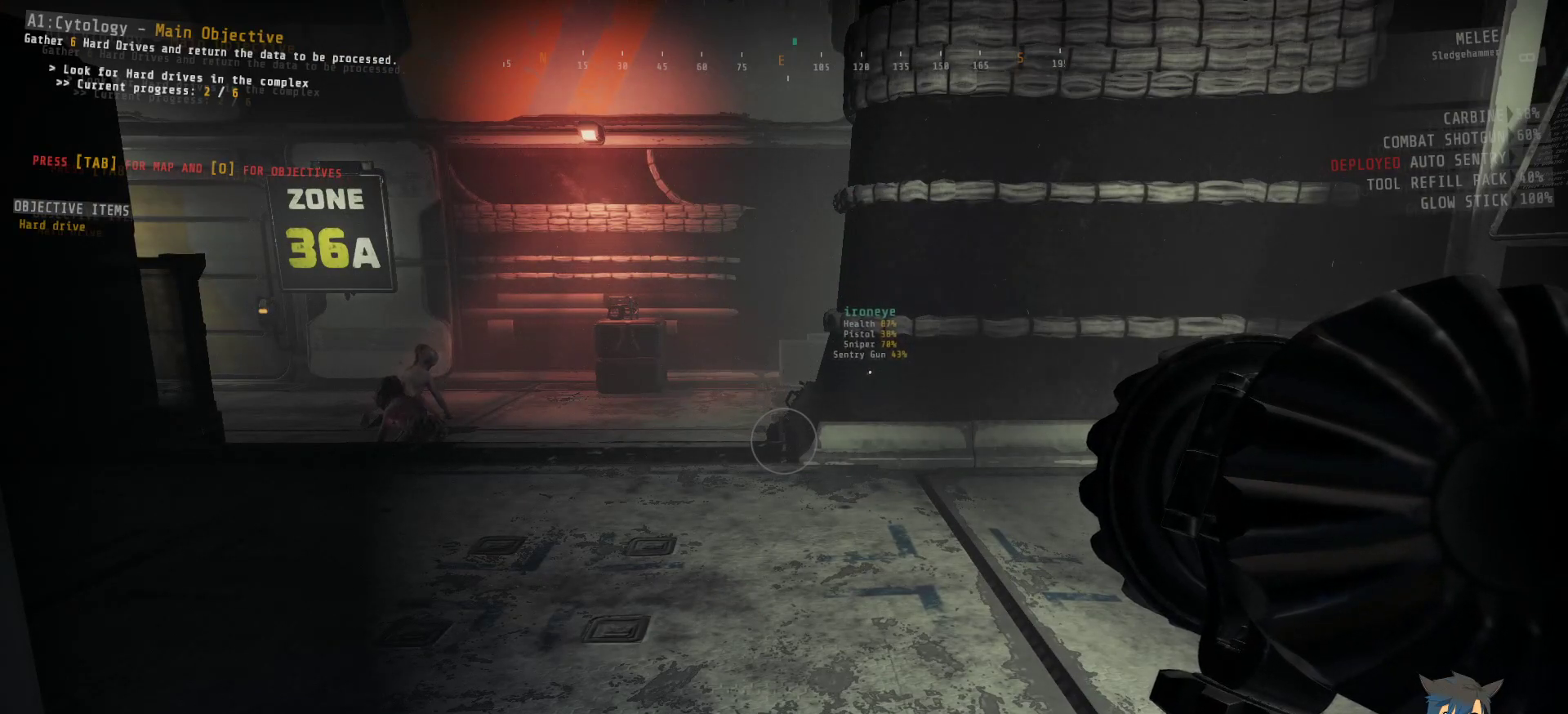
{"keys": ["ctrl"], "mouse": [], "events": []}
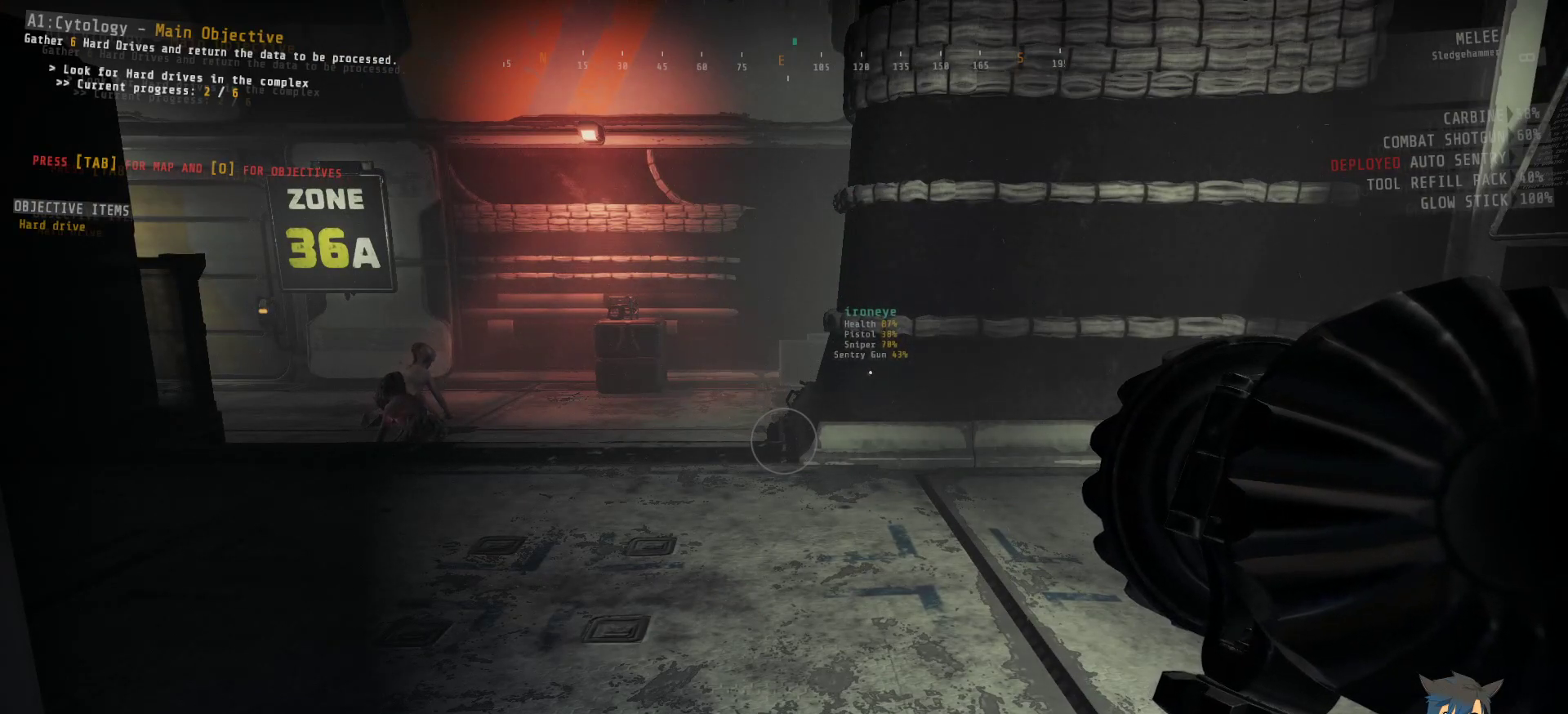
{"keys": ["ctrl"], "mouse": [], "events": []}
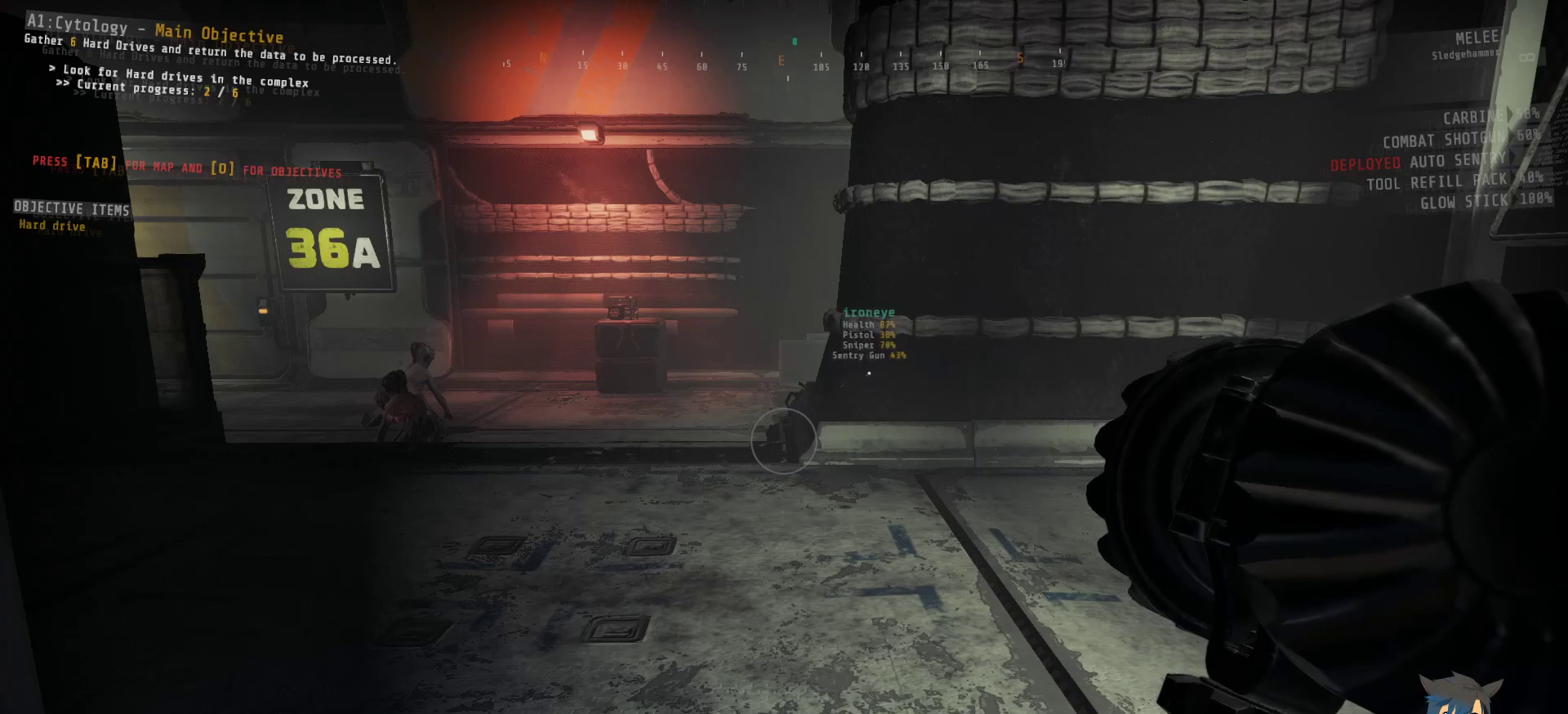
{"keys": ["ctrl"], "mouse": [], "events": []}
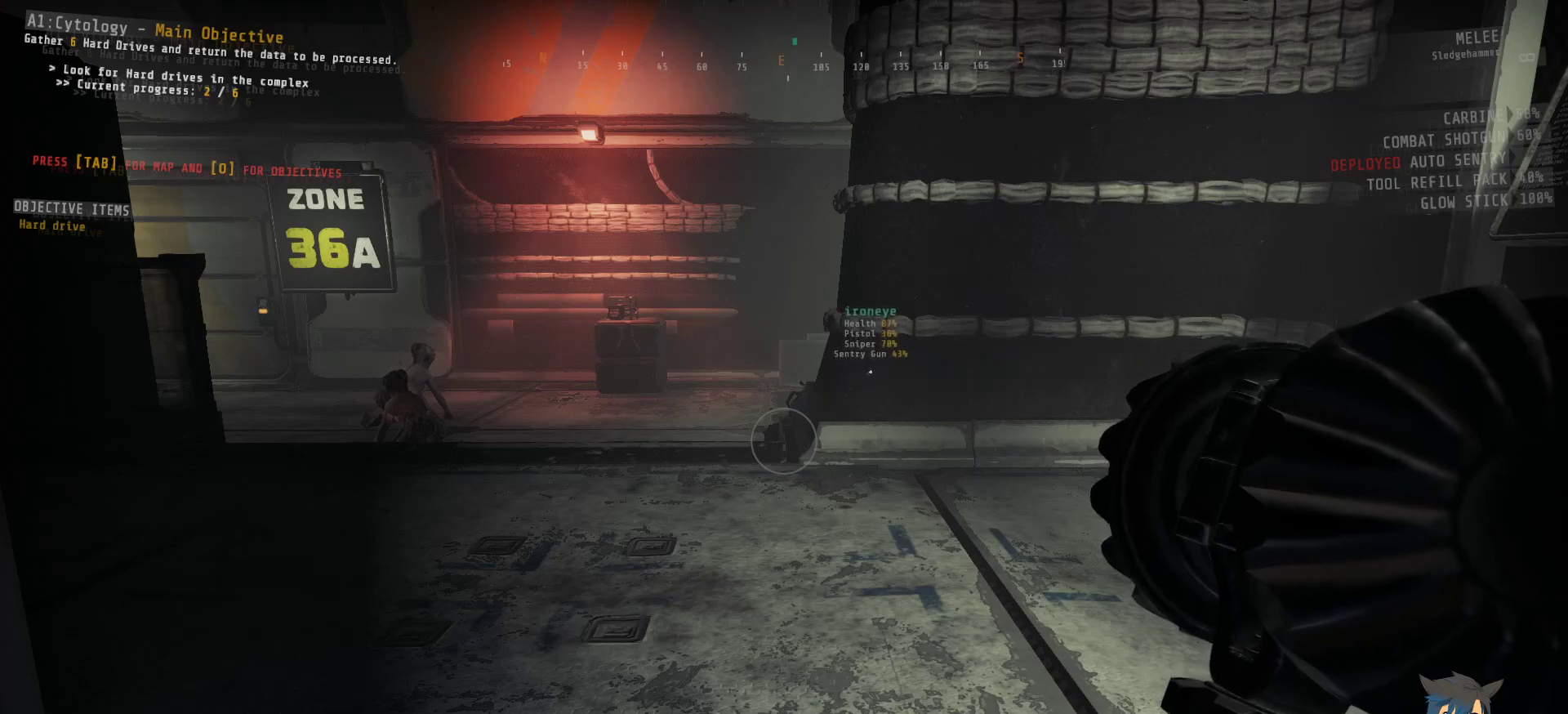
{"keys": ["ctrl"], "mouse": [], "events": []}
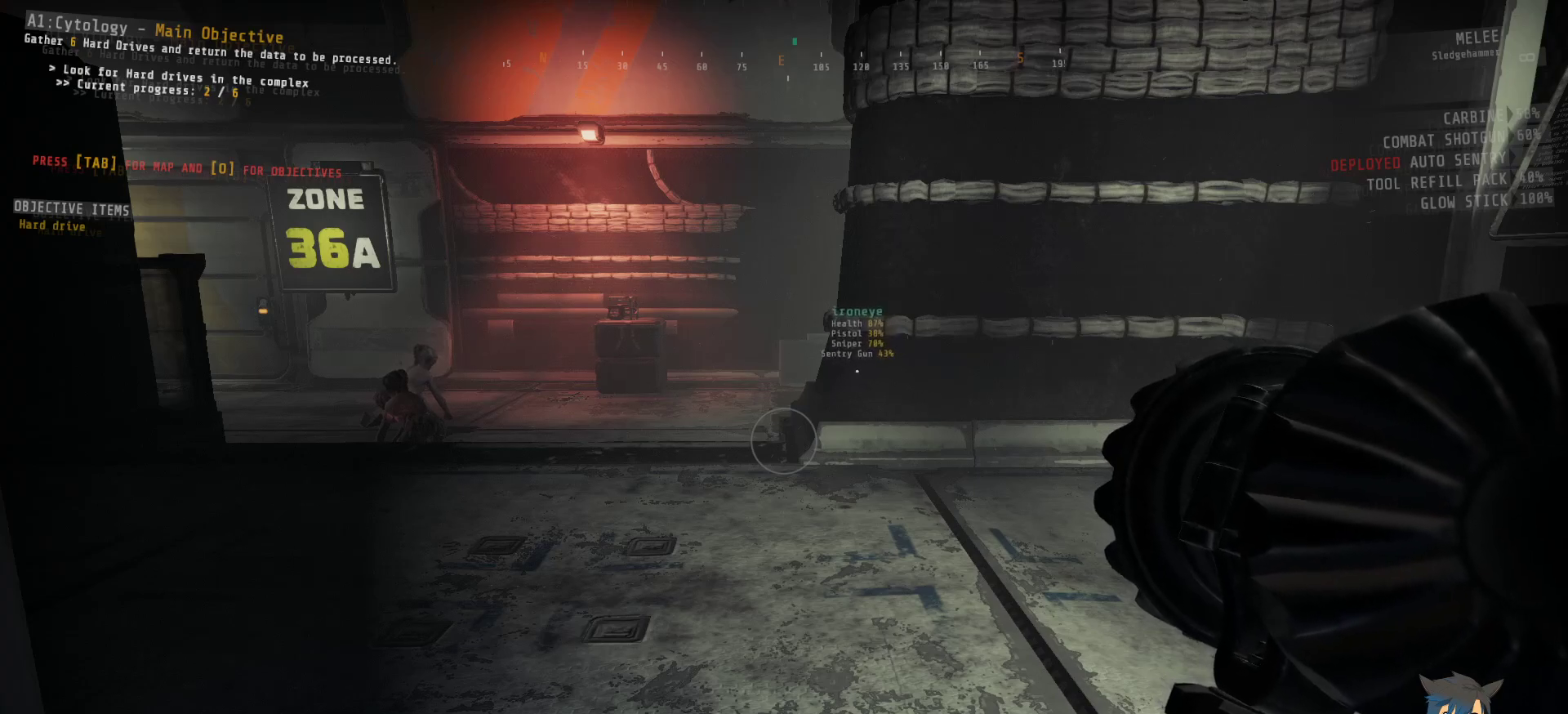
{"keys": ["ctrl"], "mouse": [], "events": []}
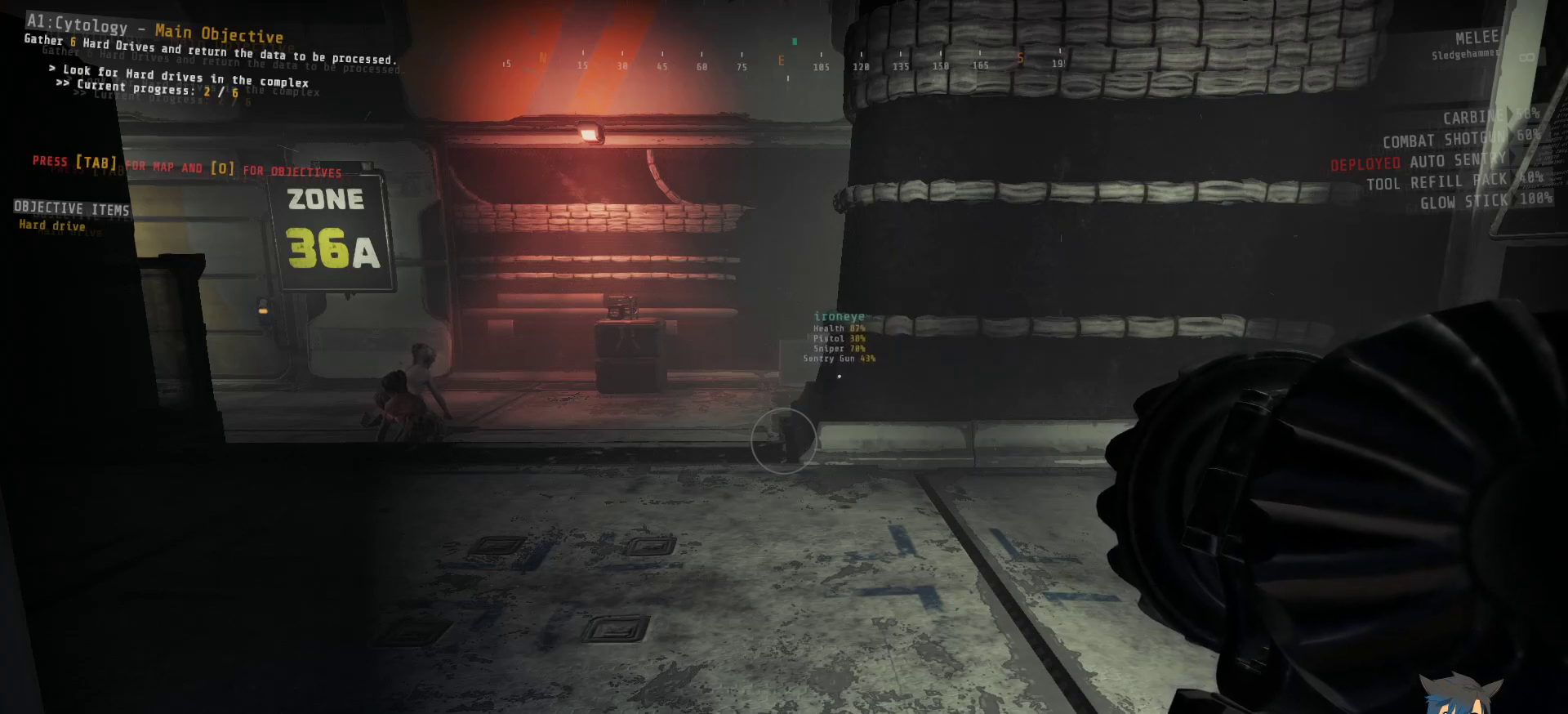
{"keys": ["ctrl"], "mouse": [], "events": []}
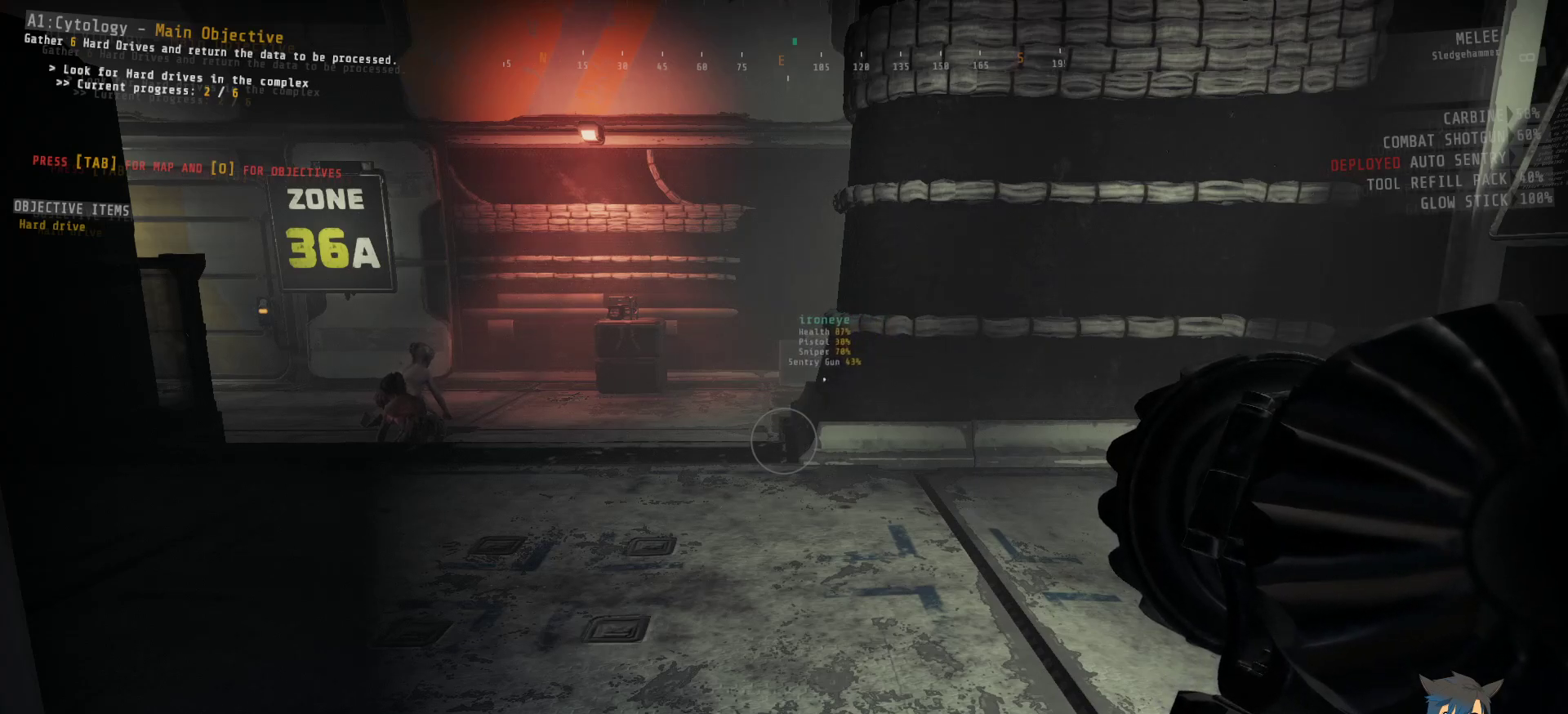
{"keys": ["ctrl"], "mouse": [], "events": []}
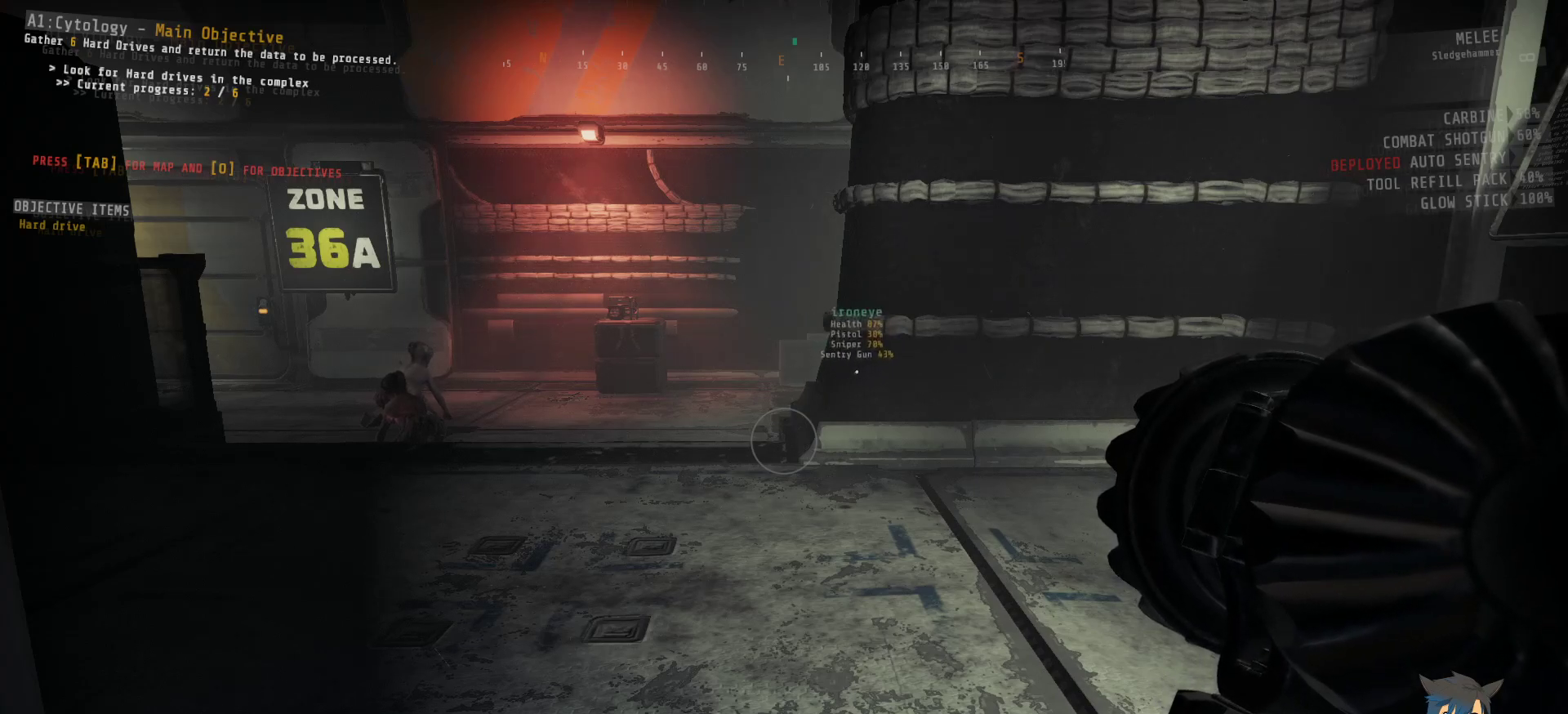
{"keys": ["ctrl"], "mouse": [], "events": []}
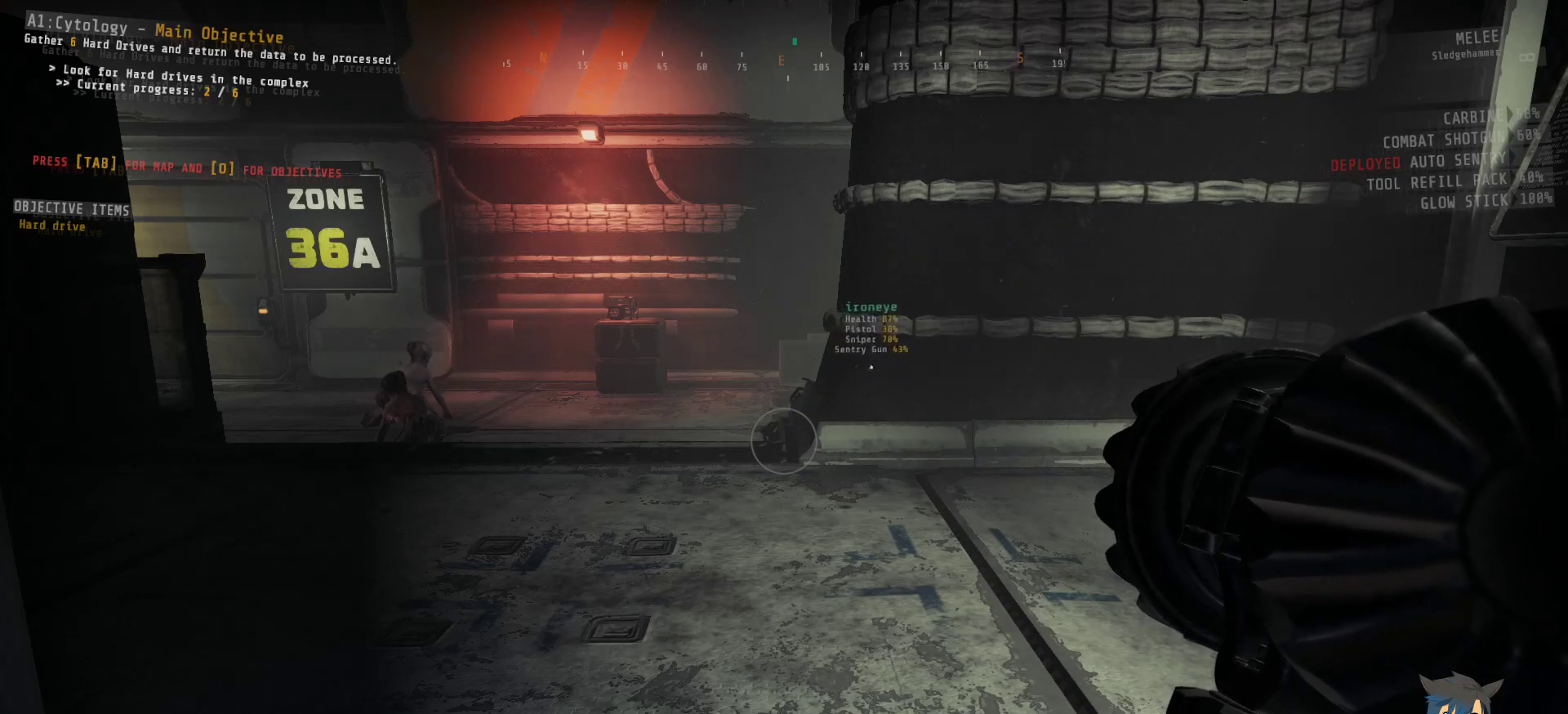
{"keys": ["ctrl"], "mouse": [], "events": []}
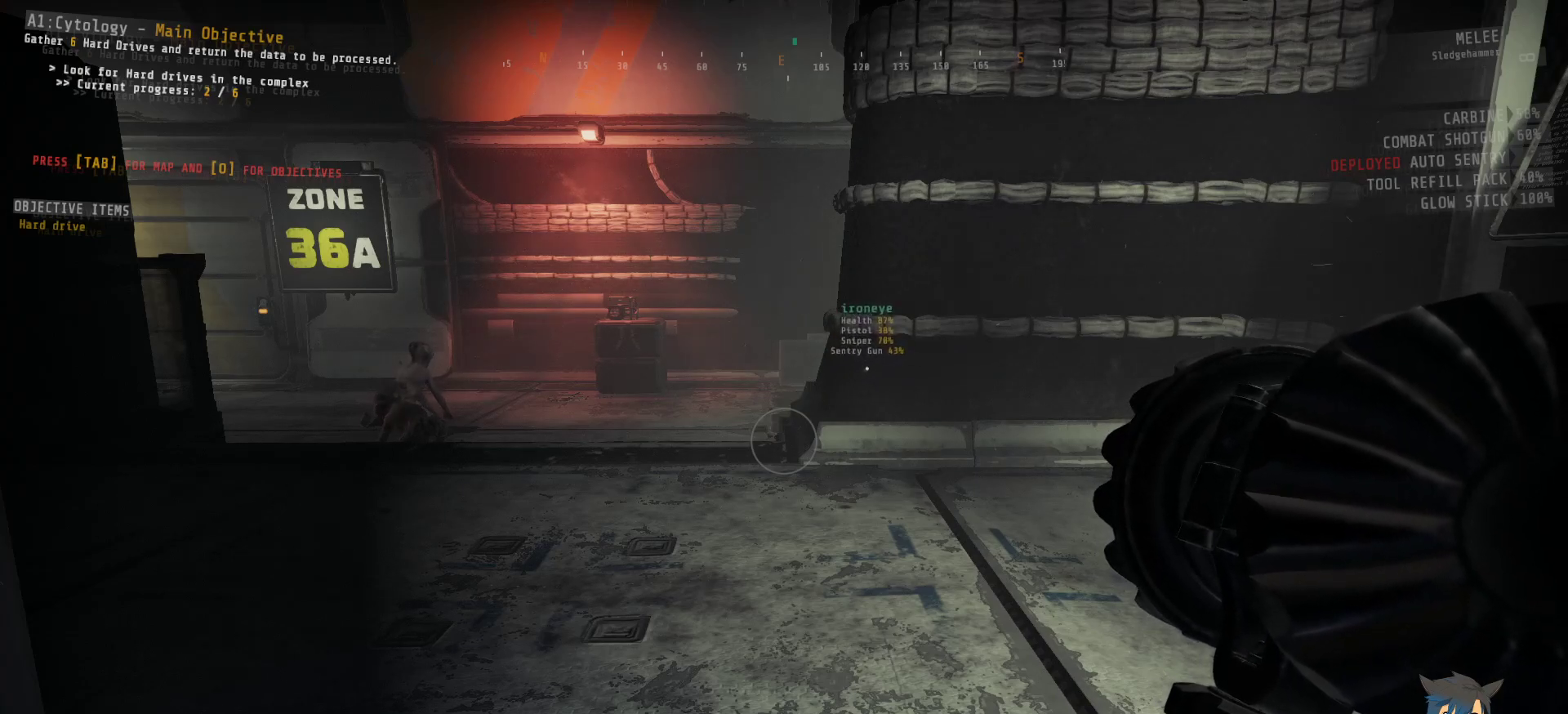
{"keys": ["ctrl", "w"], "mouse": [], "events": [[250, "w", "down"]]}
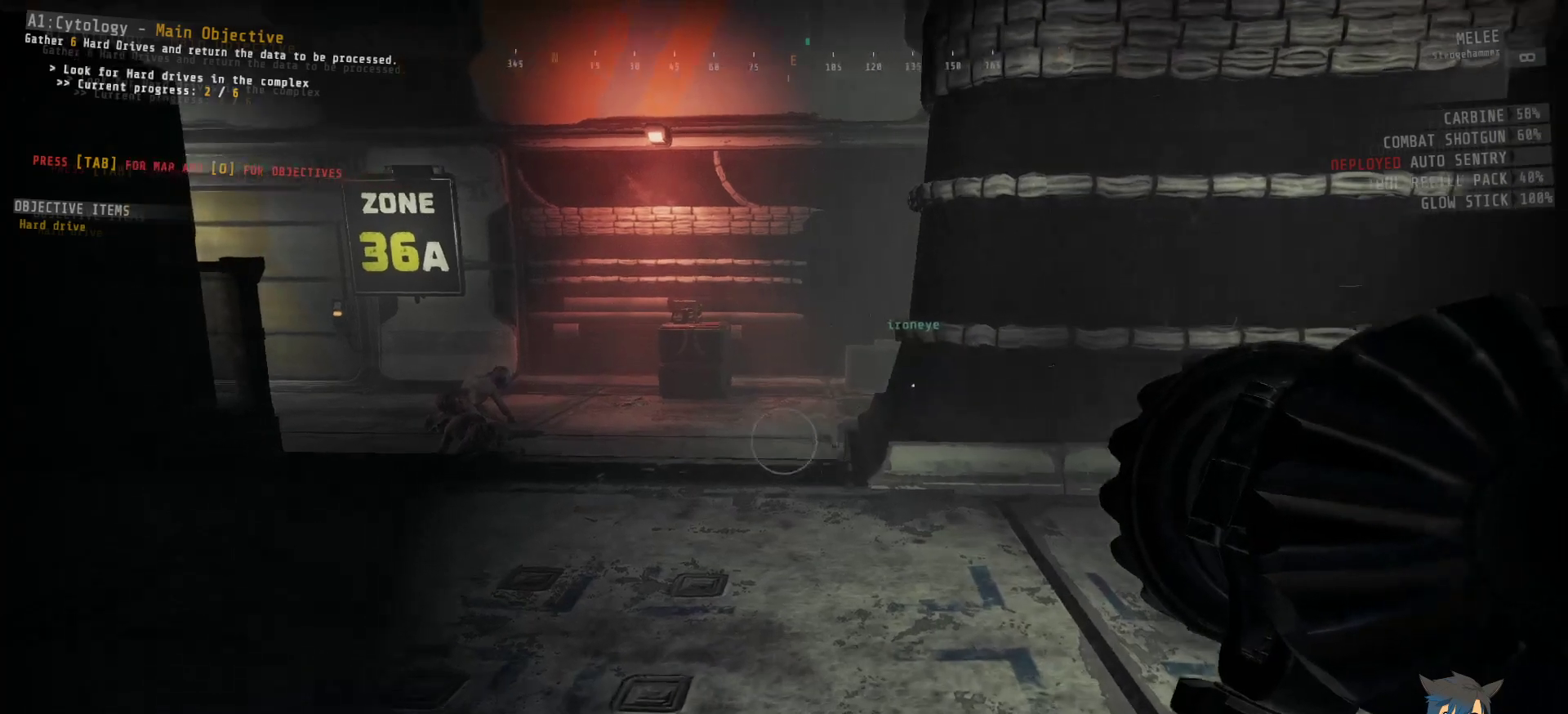
{"keys": ["ctrl", "w"], "mouse": [], "events": []}
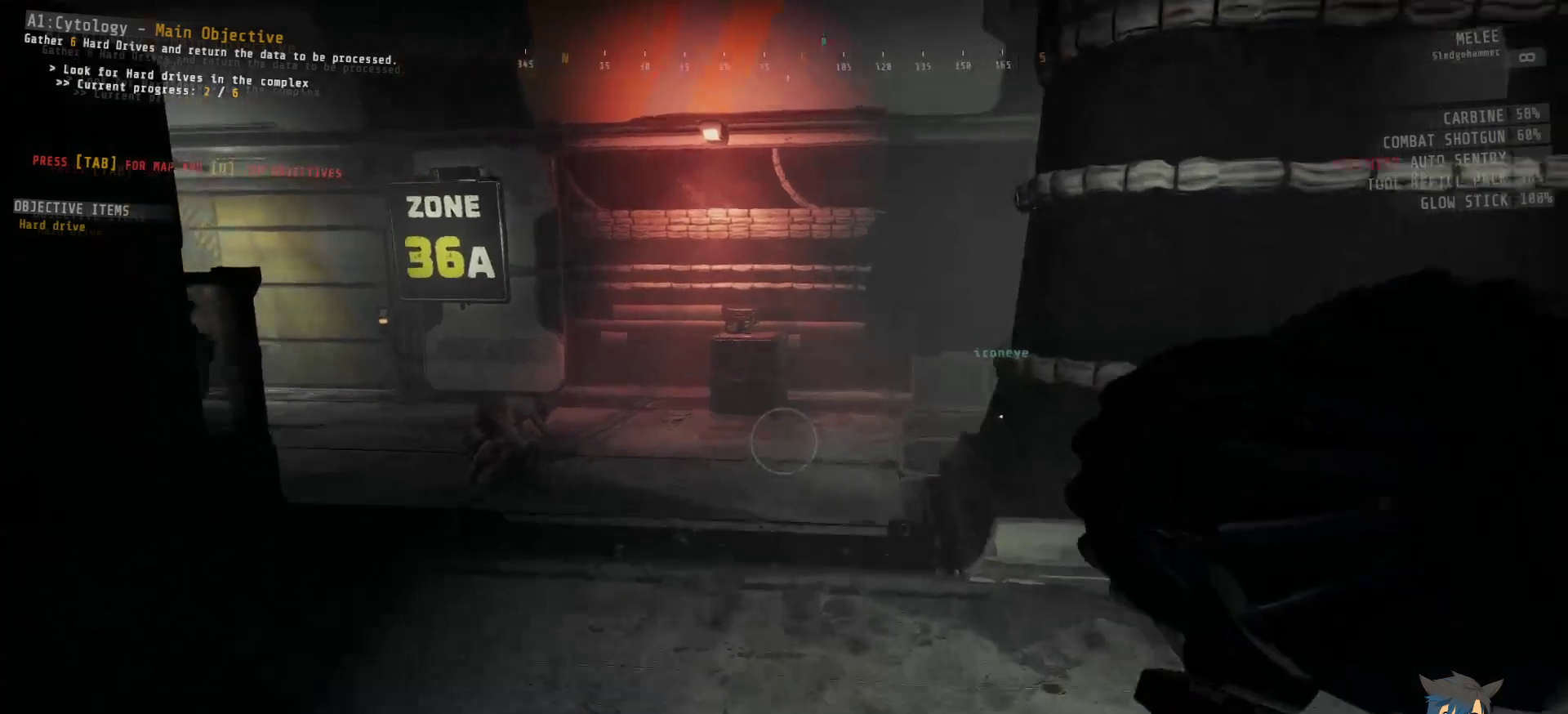
{"keys": ["ctrl", "w"], "mouse": [], "events": []}
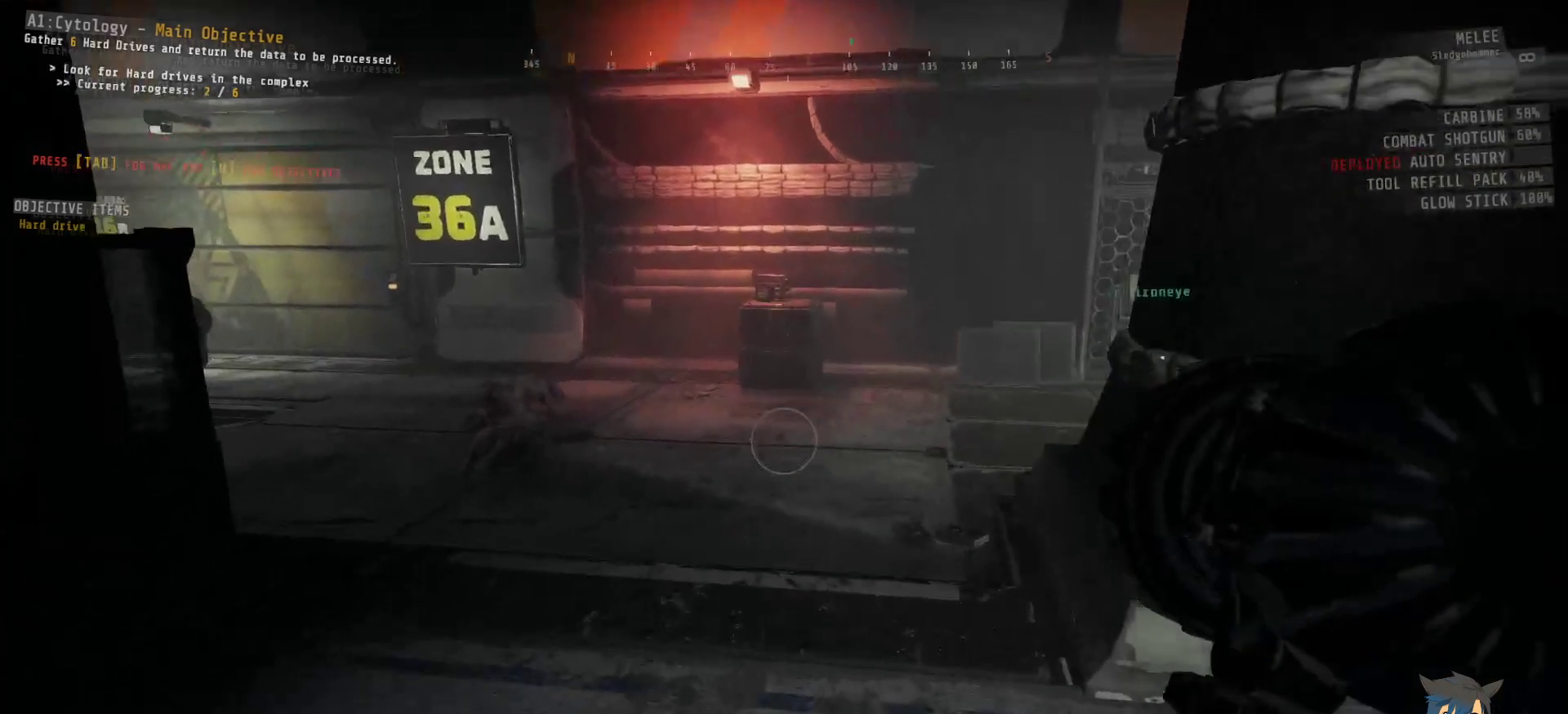
{"keys": ["ctrl", "w"], "mouse": [], "events": []}
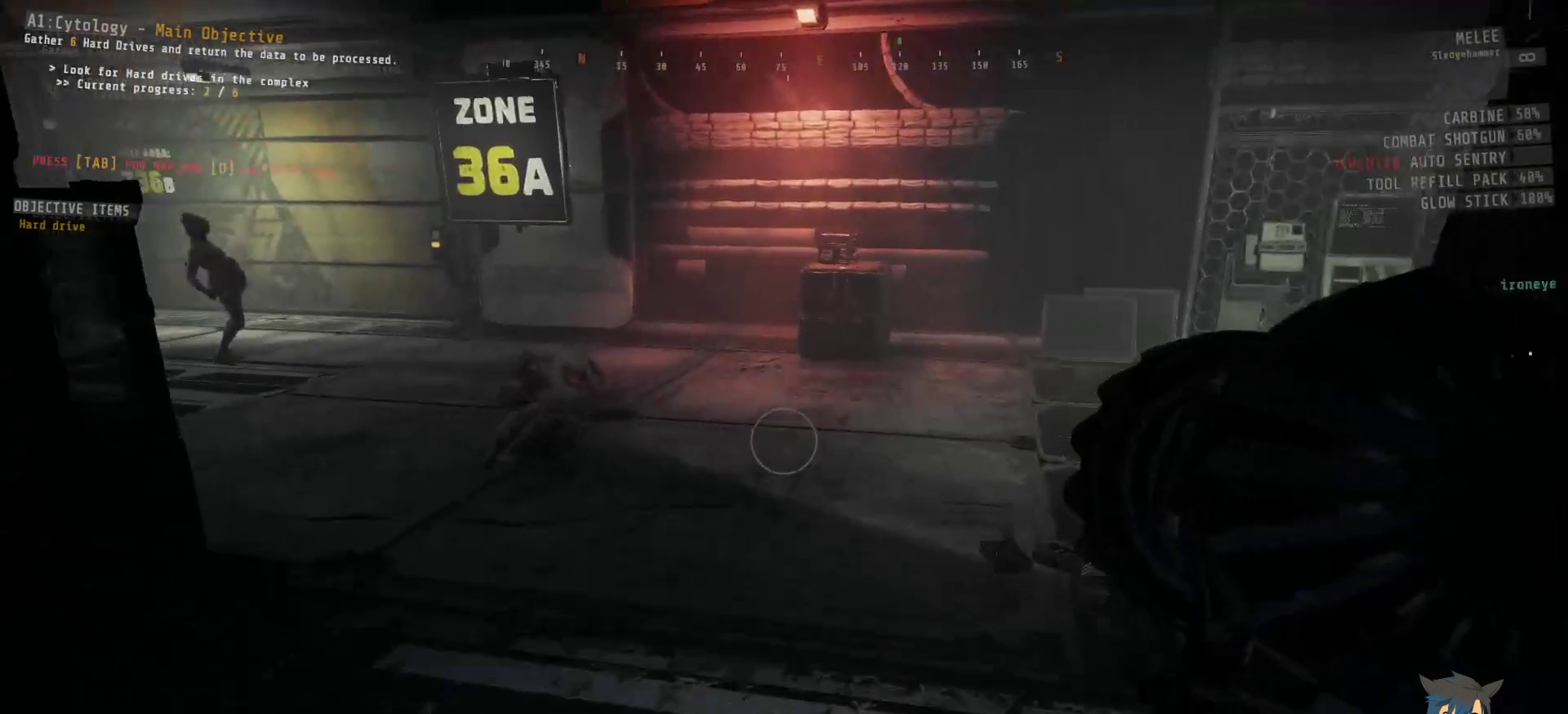
{"keys": ["ctrl", "w"], "mouse": [], "events": []}
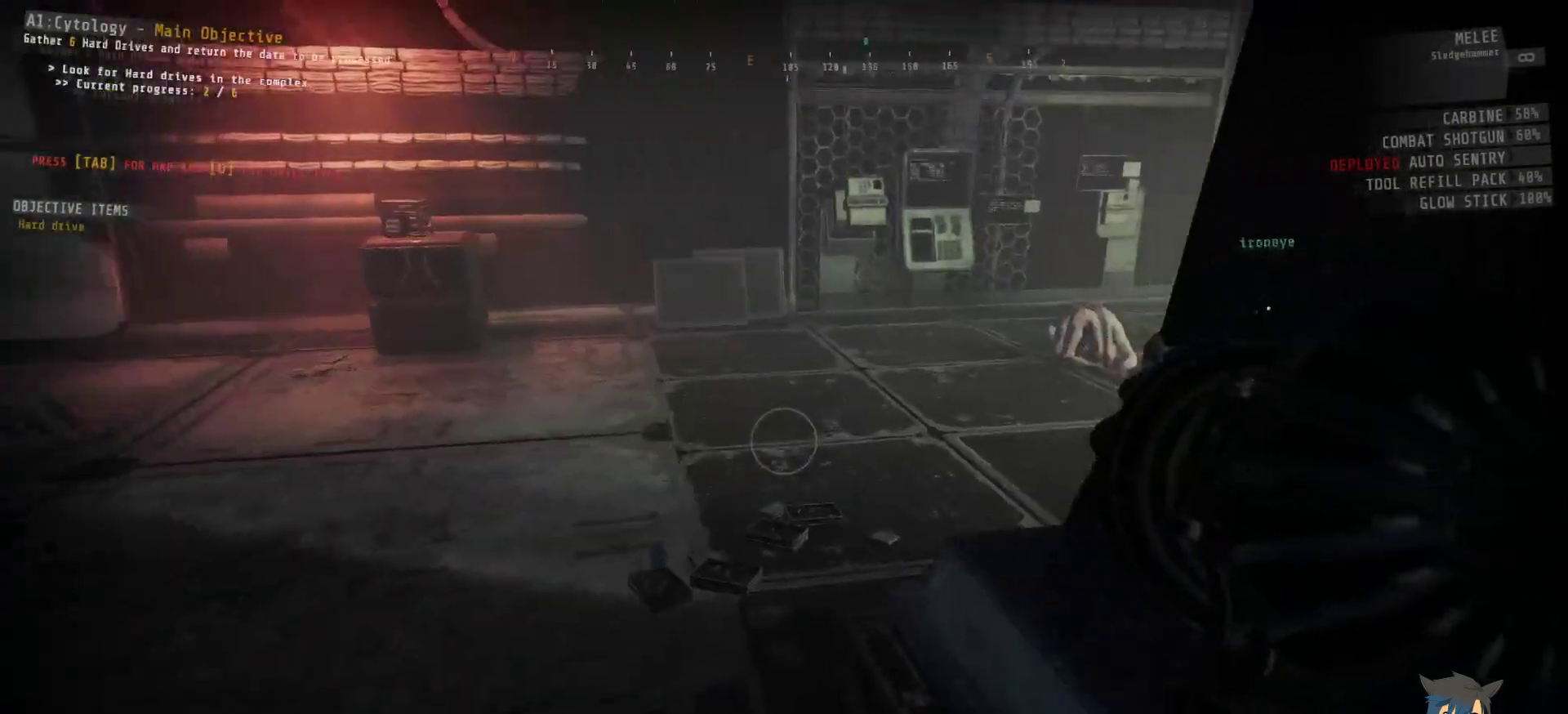
{"keys": ["a", "ctrl", "w"], "mouse": [], "events": [[250, "a", "down"]]}
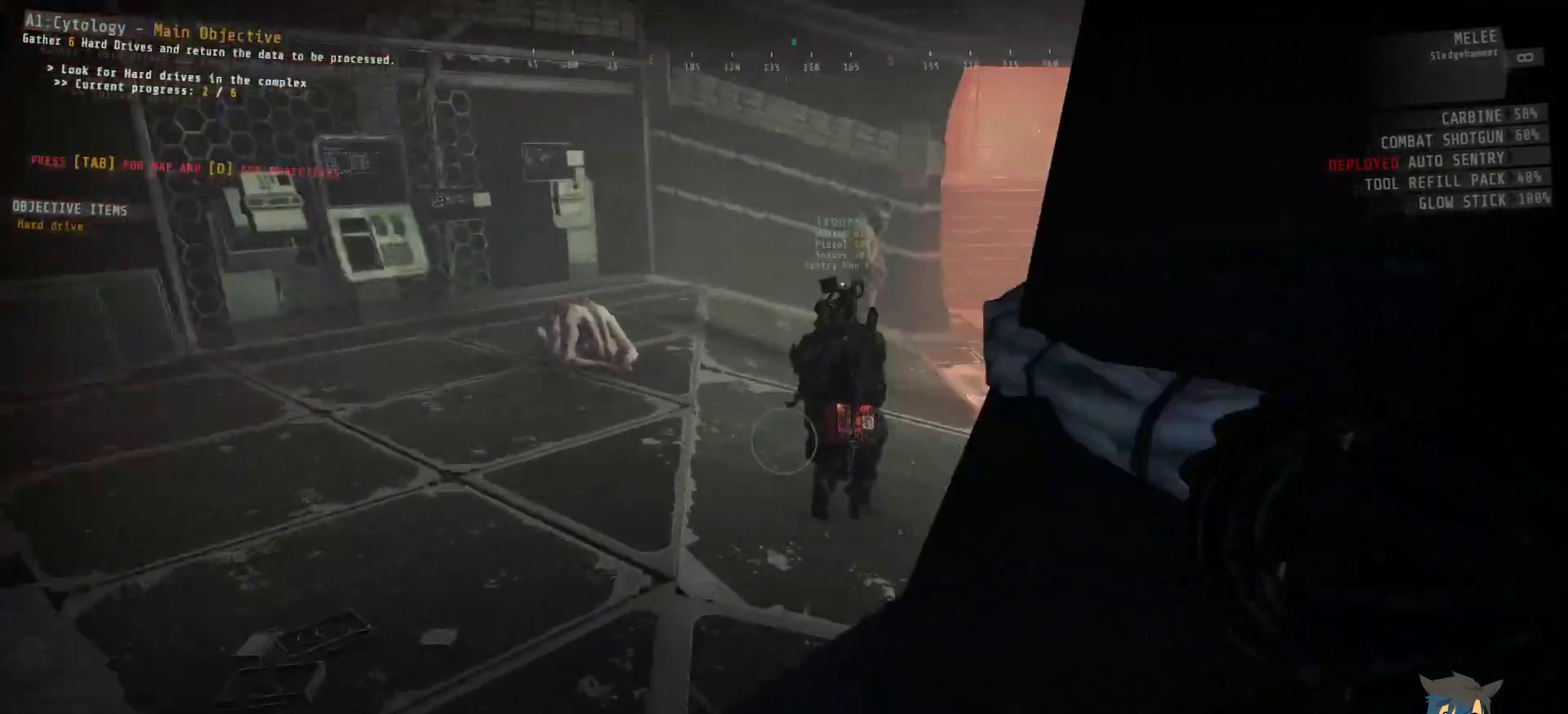
{"keys": ["ctrl", "w"], "mouse": [], "events": [[433, "a", "up"]]}
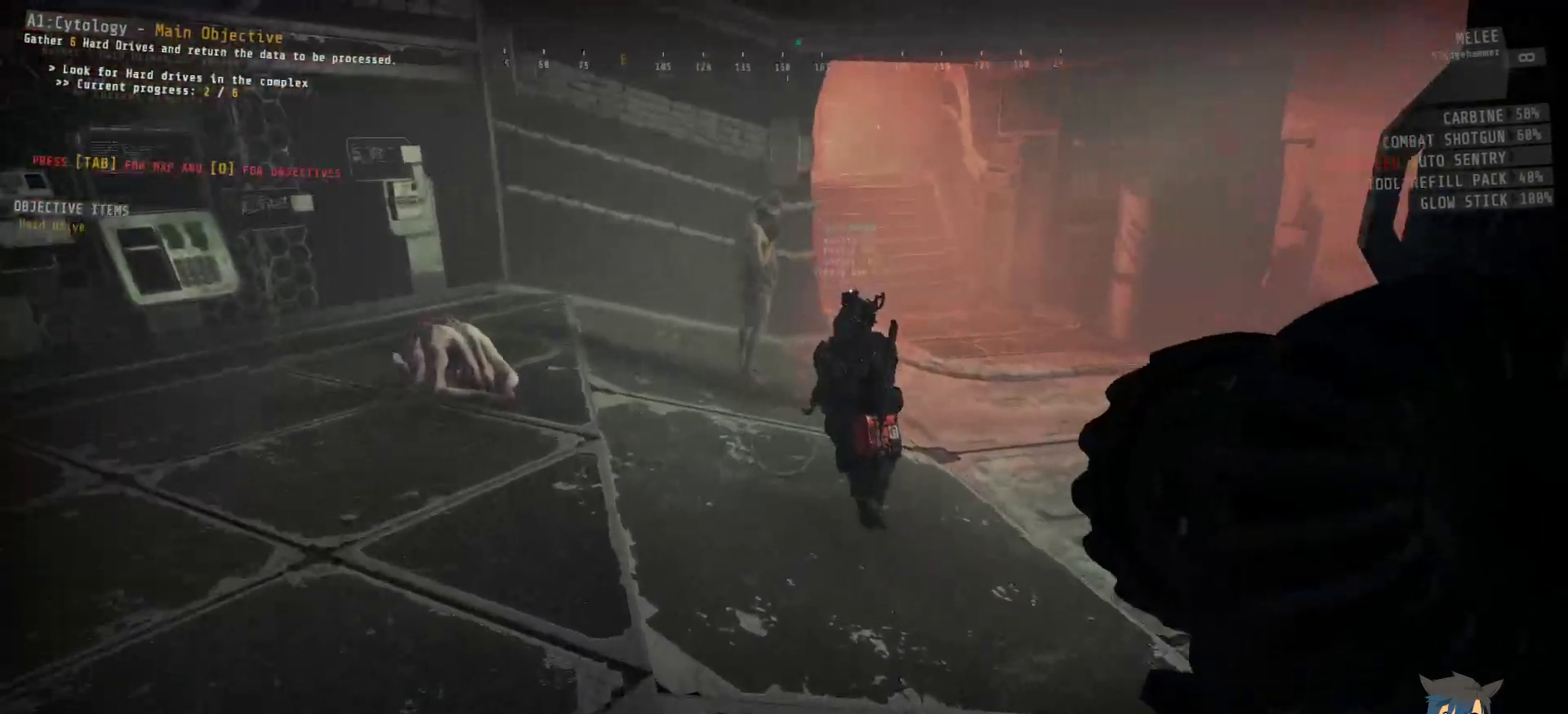
{"keys": ["ctrl"], "mouse": [], "events": [[33, "w", "up"]]}
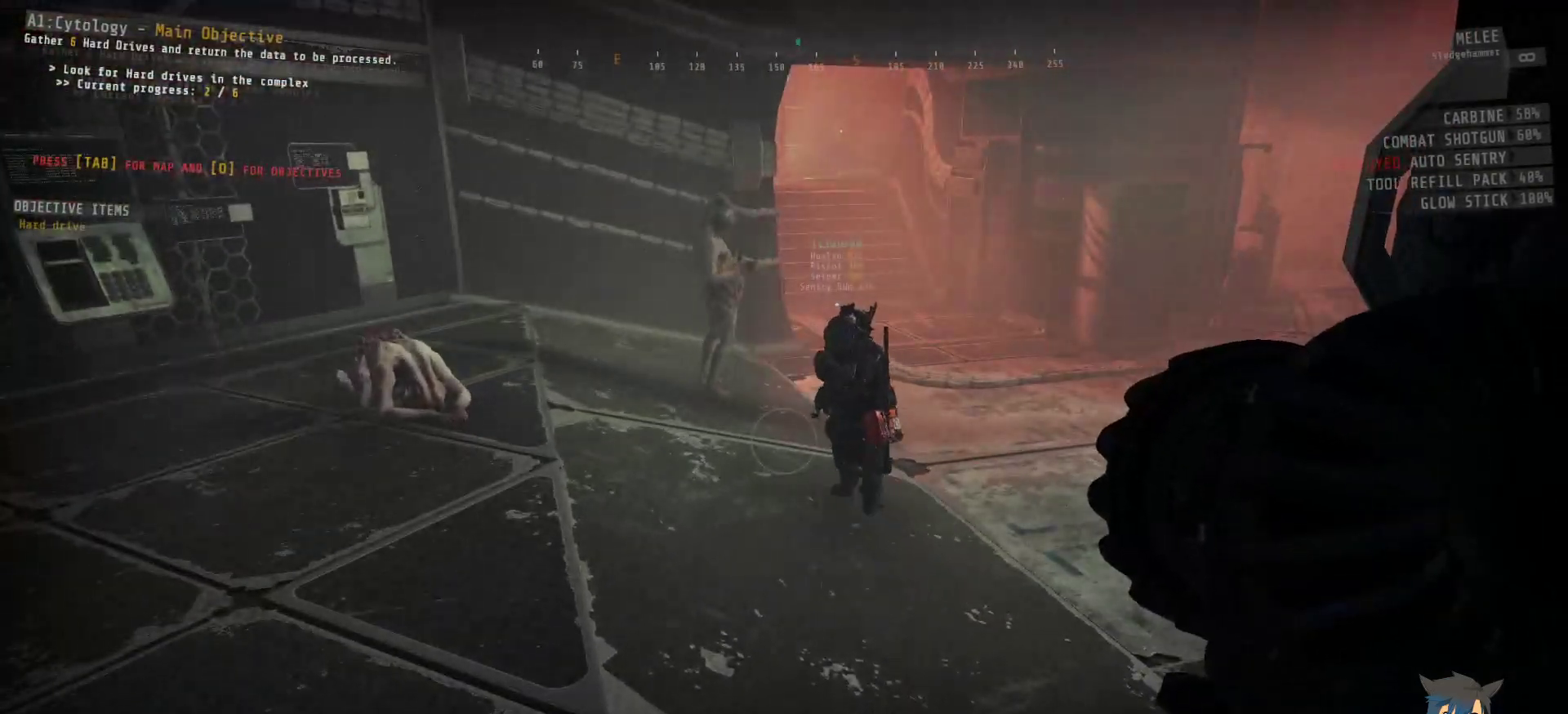
{"keys": ["ctrl"], "mouse": [], "events": []}
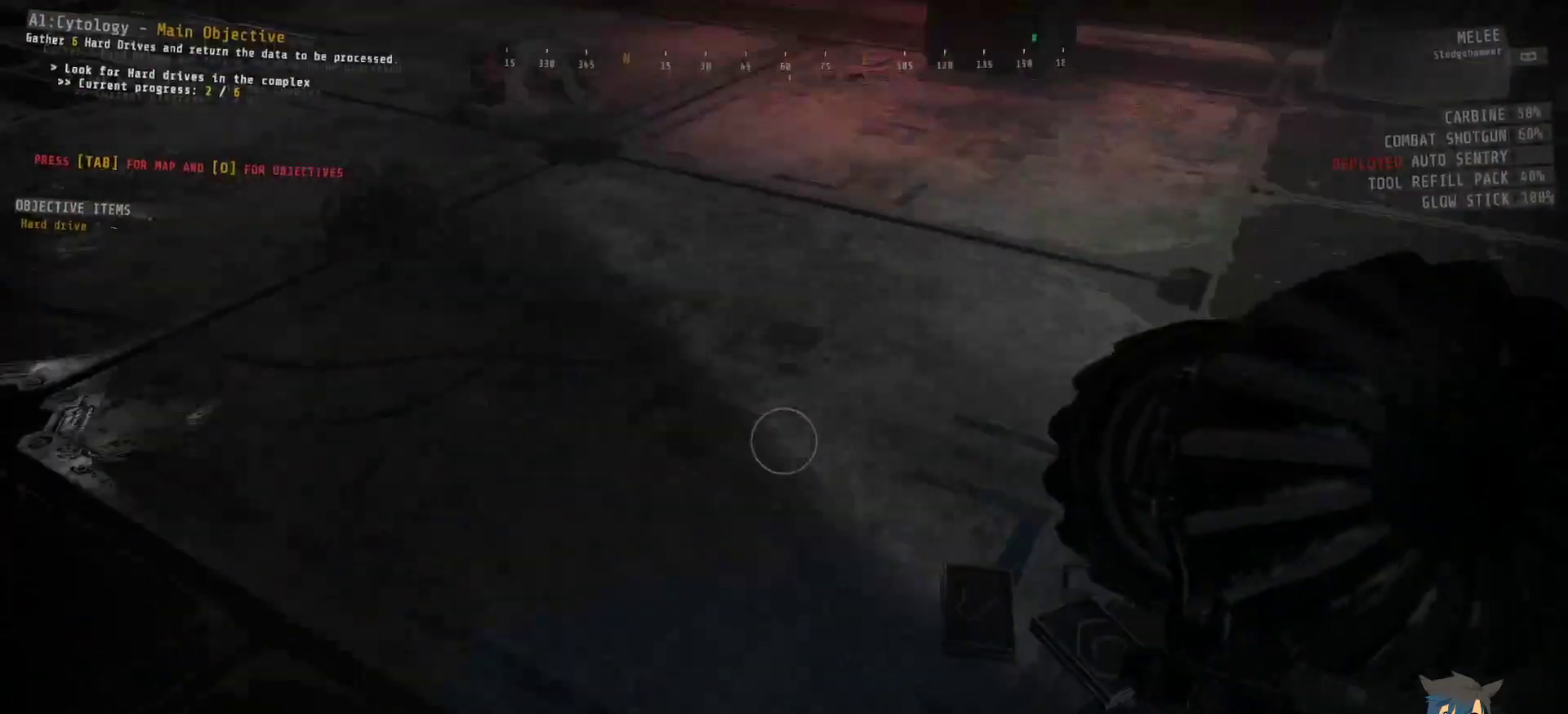
{"keys": ["ctrl"], "mouse": [], "events": []}
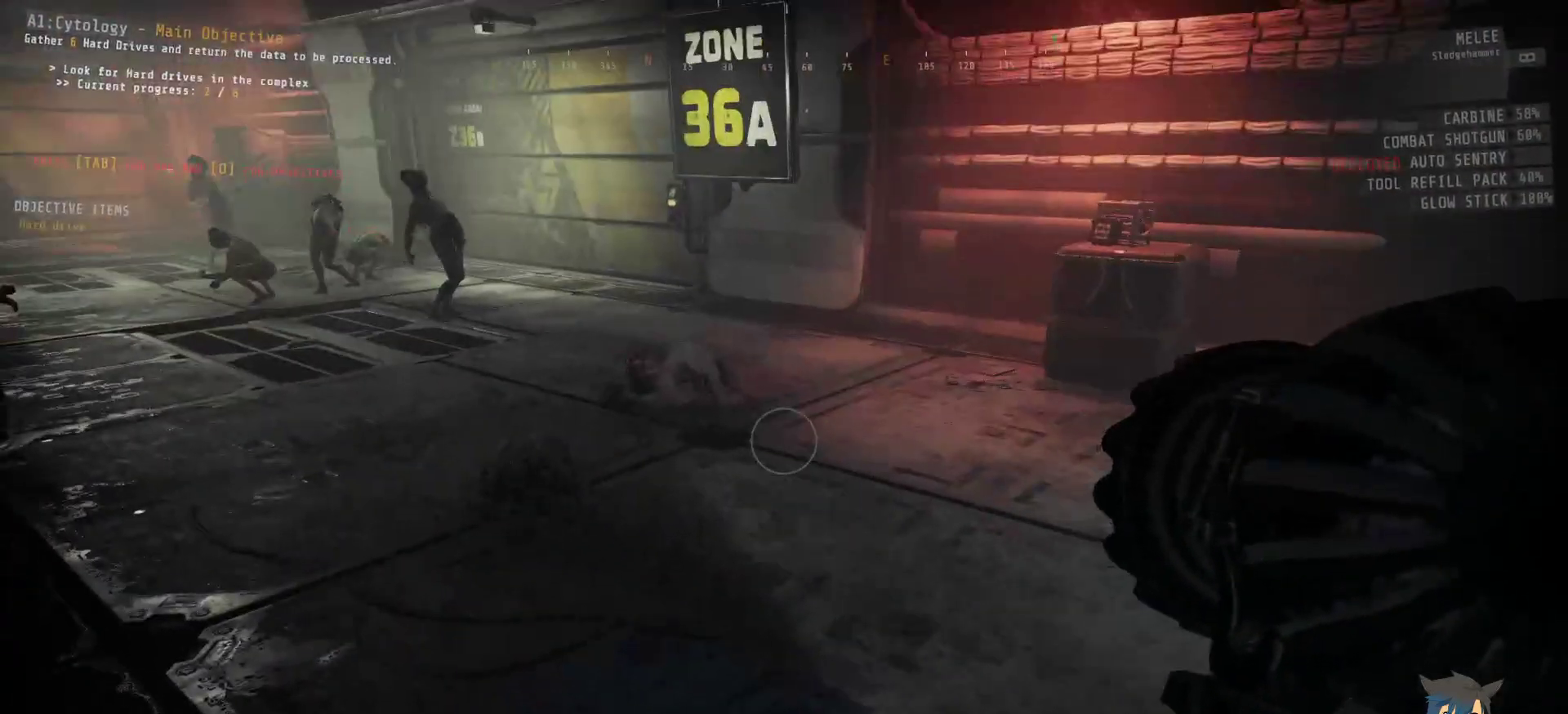
{"keys": ["a", "ctrl"], "mouse": [], "events": [[233, "a", "down"]]}
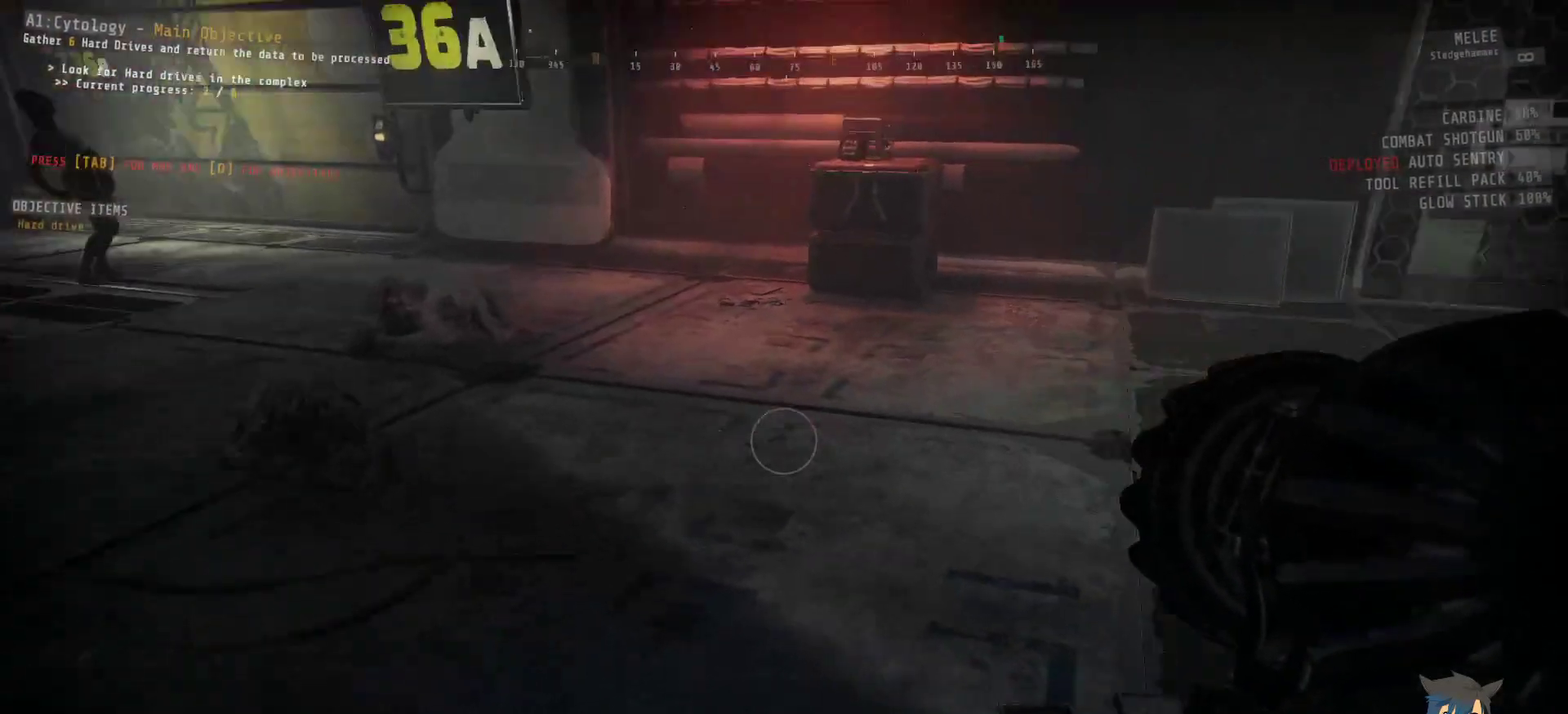
{"keys": ["ctrl", "w"], "mouse": [], "events": [[167, "w", "down"], [183, "a", "up"]]}
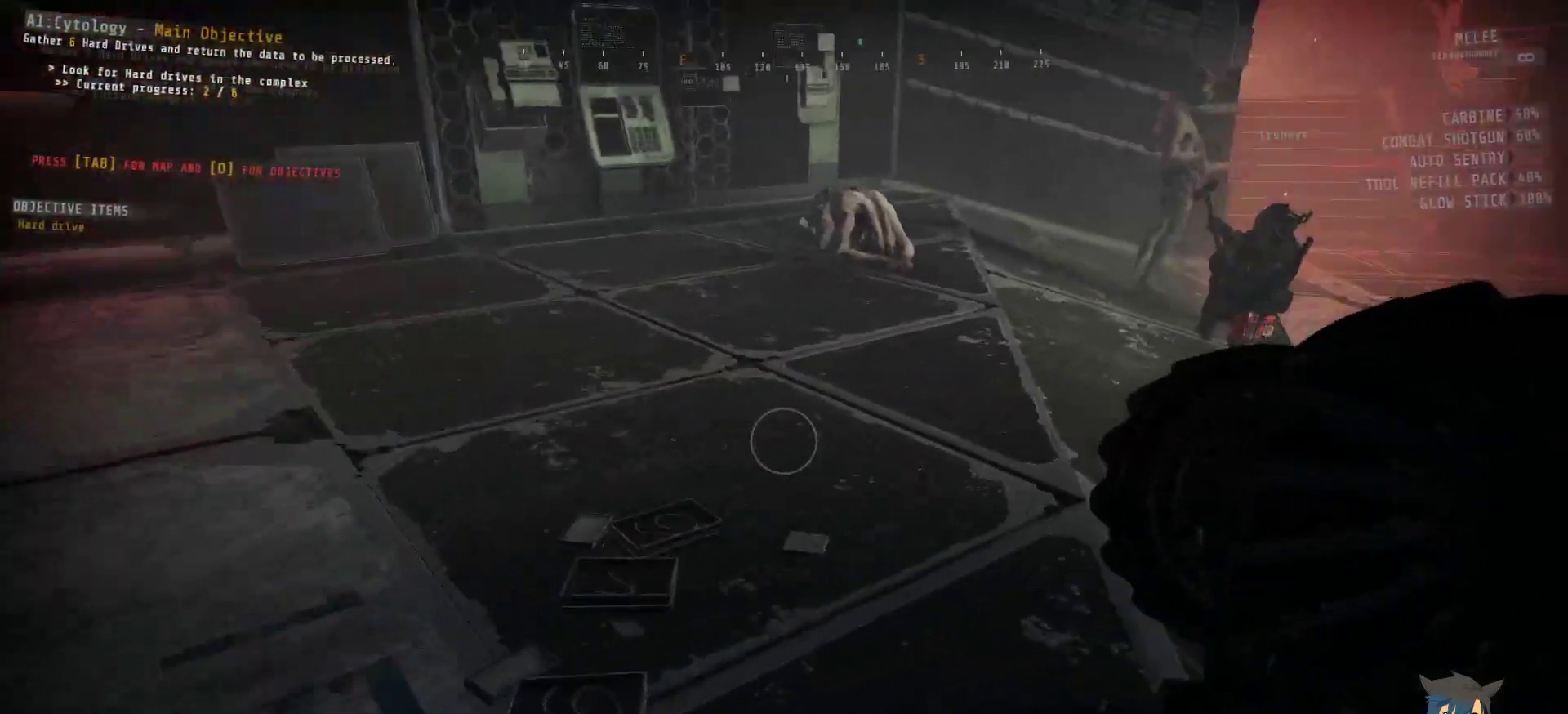
{"keys": ["ctrl"], "mouse": [], "events": [[50, "w", "up"]]}
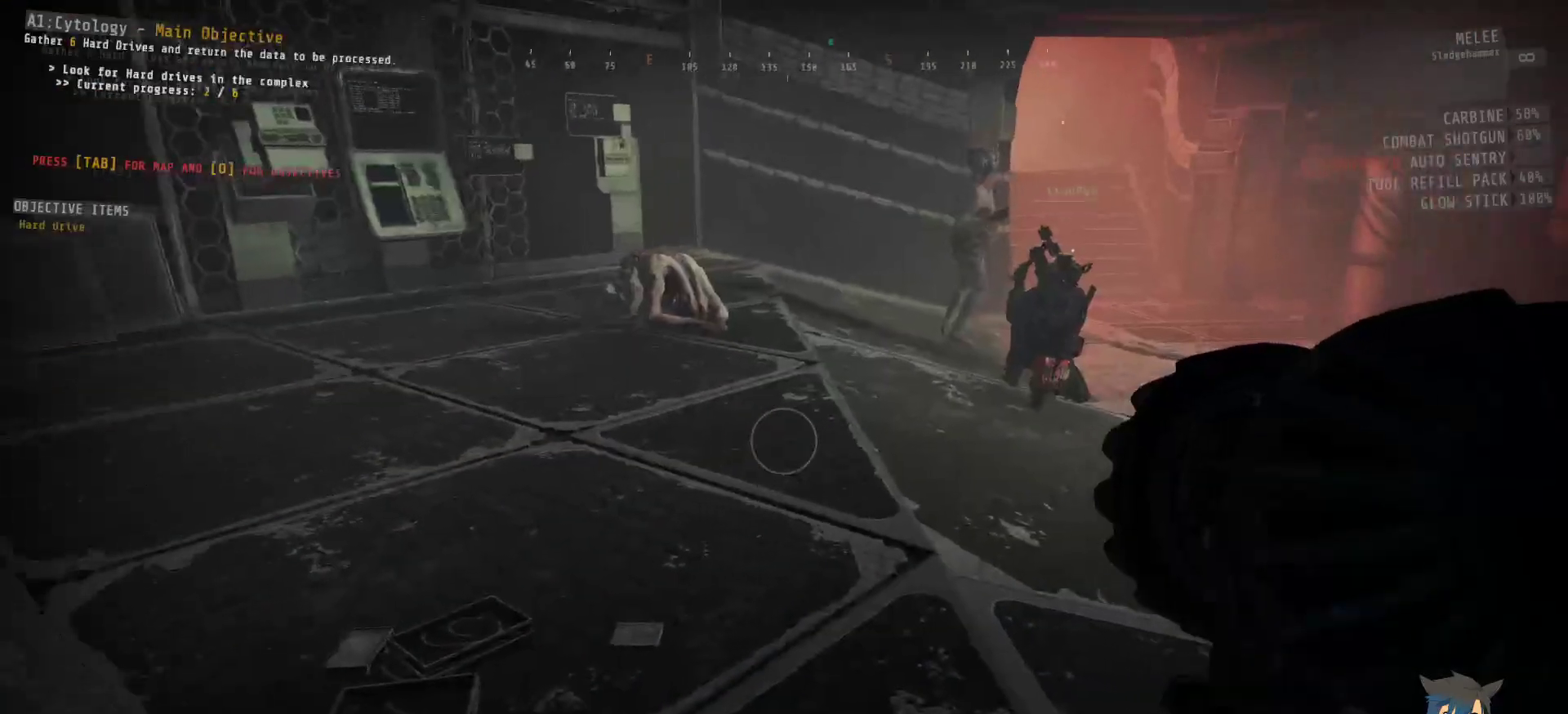
{"keys": ["ctrl"], "mouse": [], "events": []}
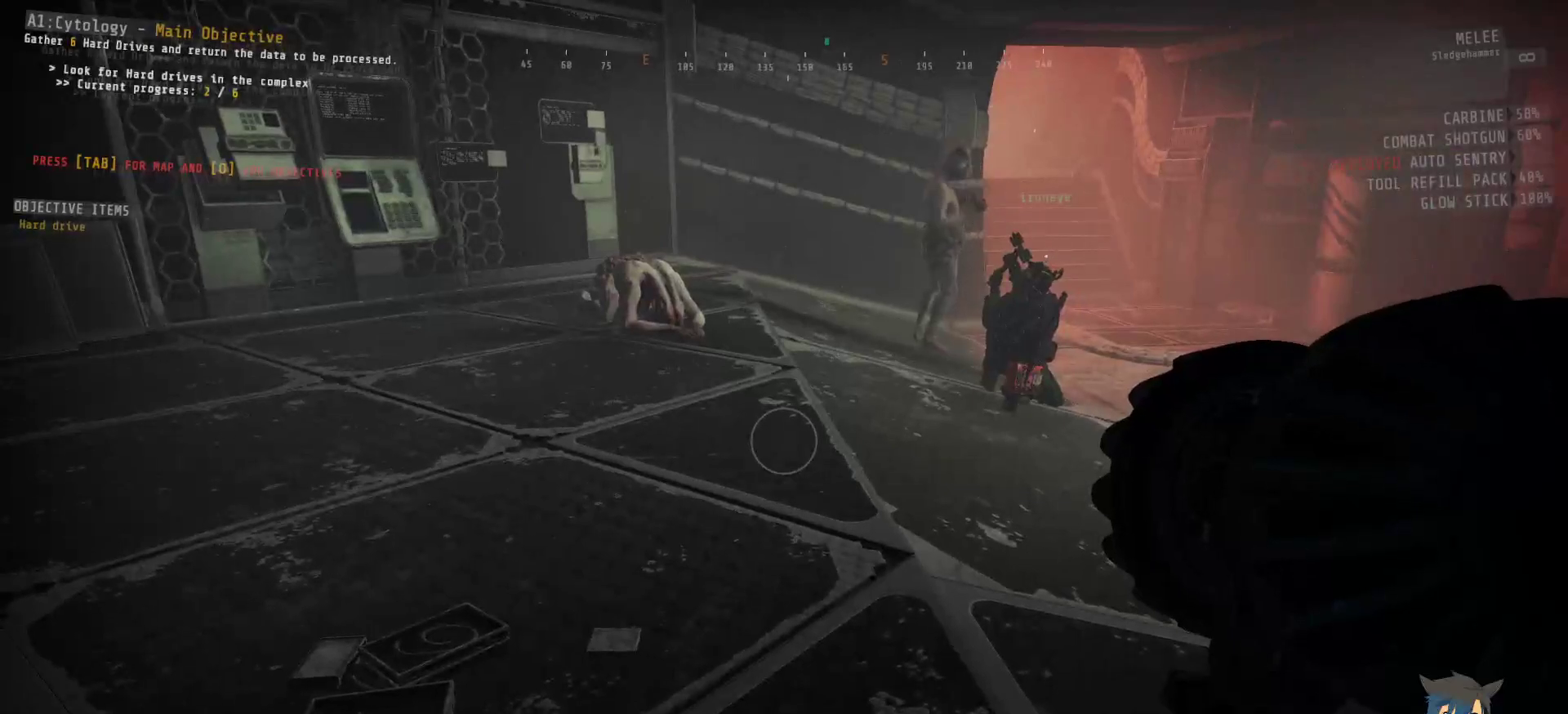
{"keys": ["ctrl"], "mouse": [], "events": []}